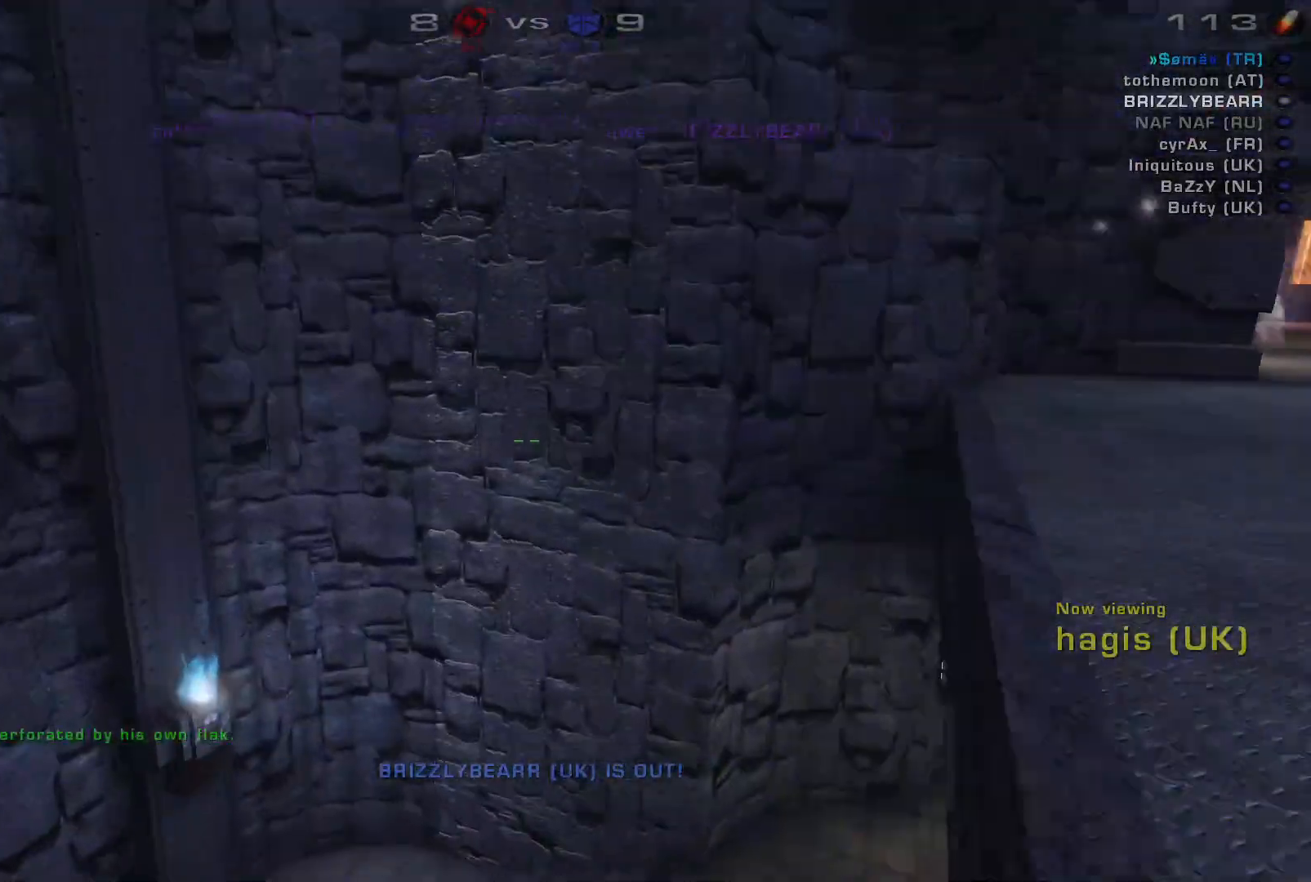
Gameplay with keyboard and mouse; each line is a JSON object with the keys and mouse buttons held at the frame after it. "events" lists presses ("down") and releases ("up") of "a", "c", "ctrl", "d", "e", "f", "q", "r", "s", "shift", "space", "w", "mouse_left", "mouse_wheel", "mouse_right", "mouse_mb4" and "mouse_mb5" between this image and that frame as [ms after this image, input, new state], when the widget could be followed in between. "mouse_left", "mouse_wheel", "mouse_right", "mouse_mb4", "mouse_mb5" = the "left", "wheel", "right", "mb4", "mb5" buttons of the "mouse" list. No other keys are recorded. "wheel" means that the mouse wheel is clicked or scrolled. Mouse movement is not recorded.
{"keys": [], "mouse": [], "events": [[33, "mouse_right", "down"], [200, "mouse_right", "up"]]}
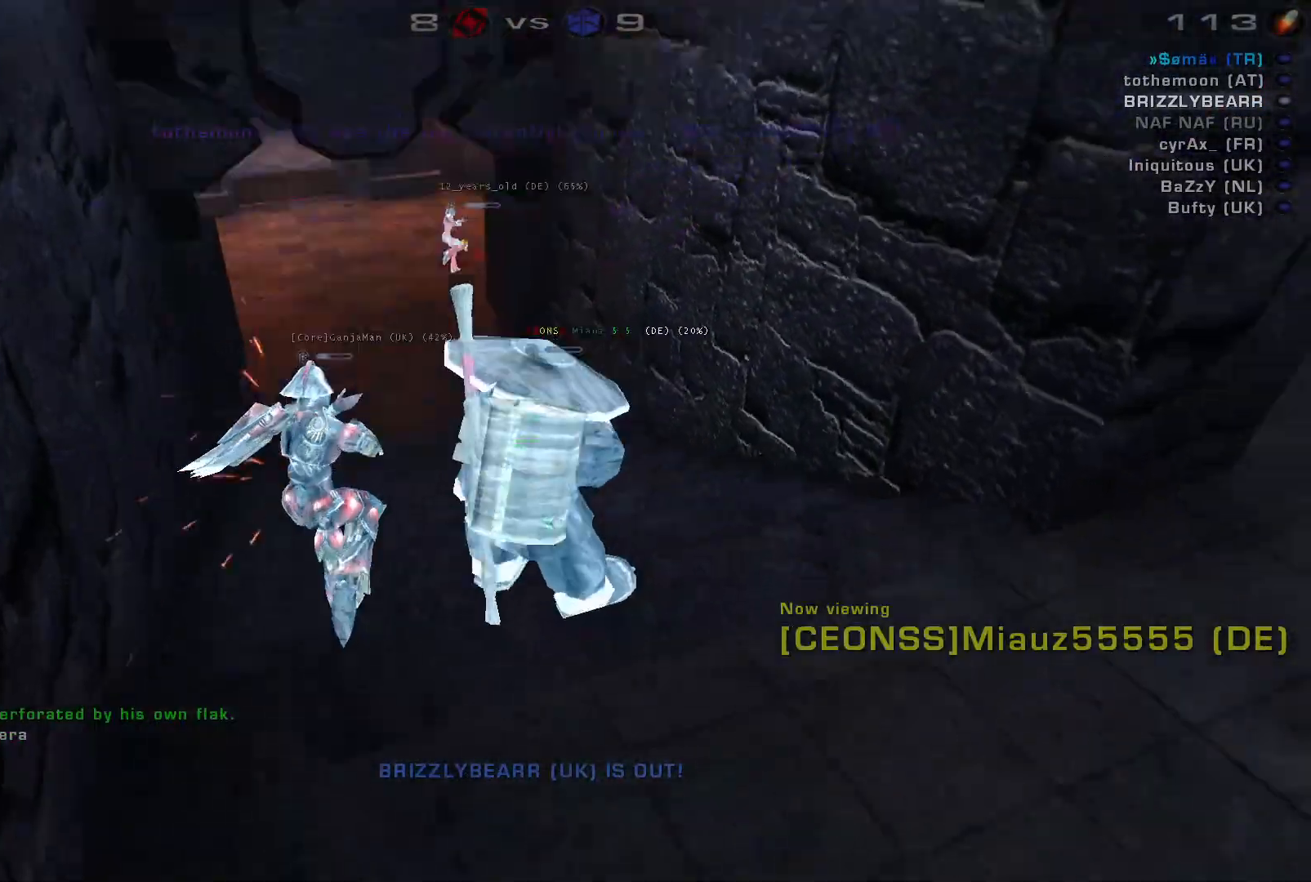
{"keys": [], "mouse": [], "events": []}
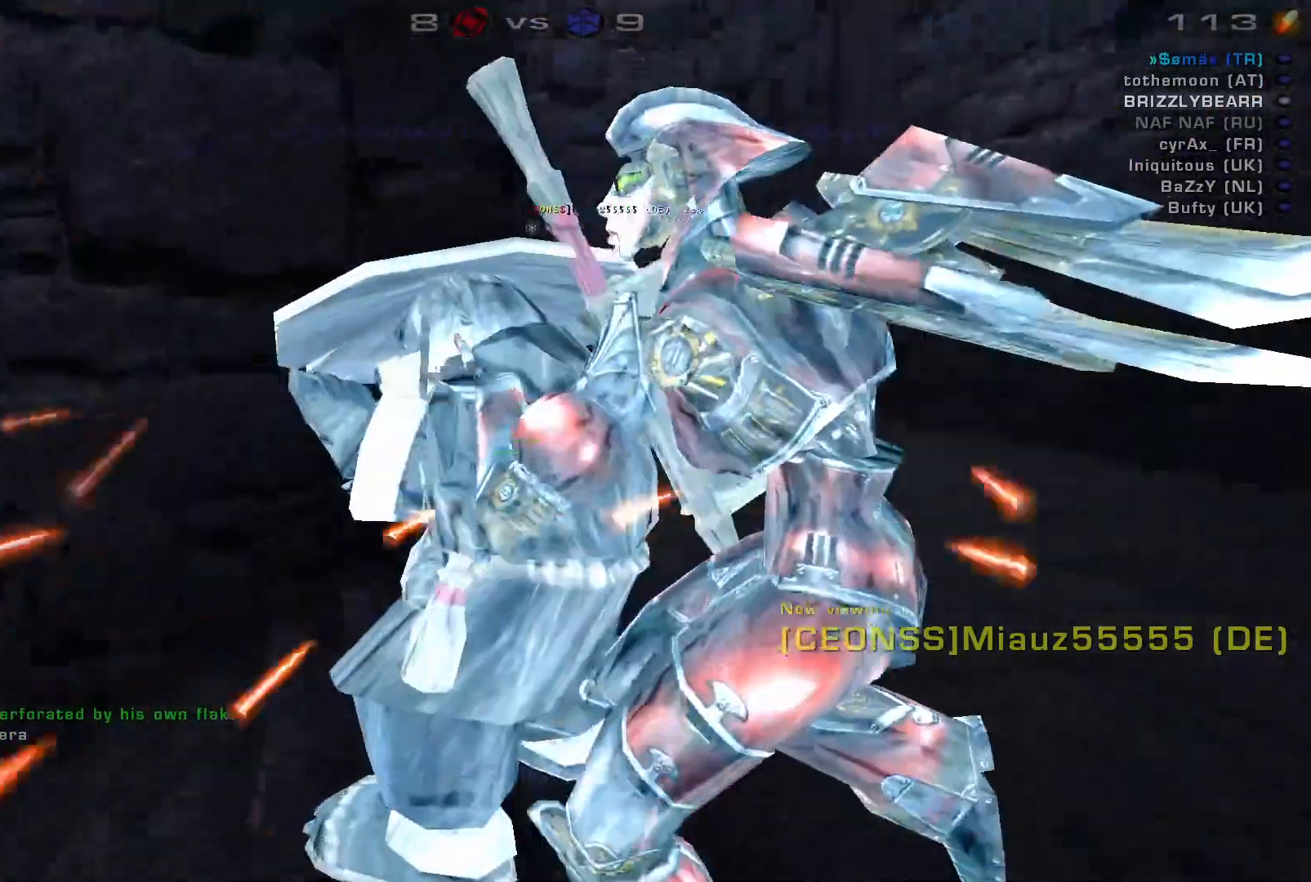
{"keys": [], "mouse": [], "events": []}
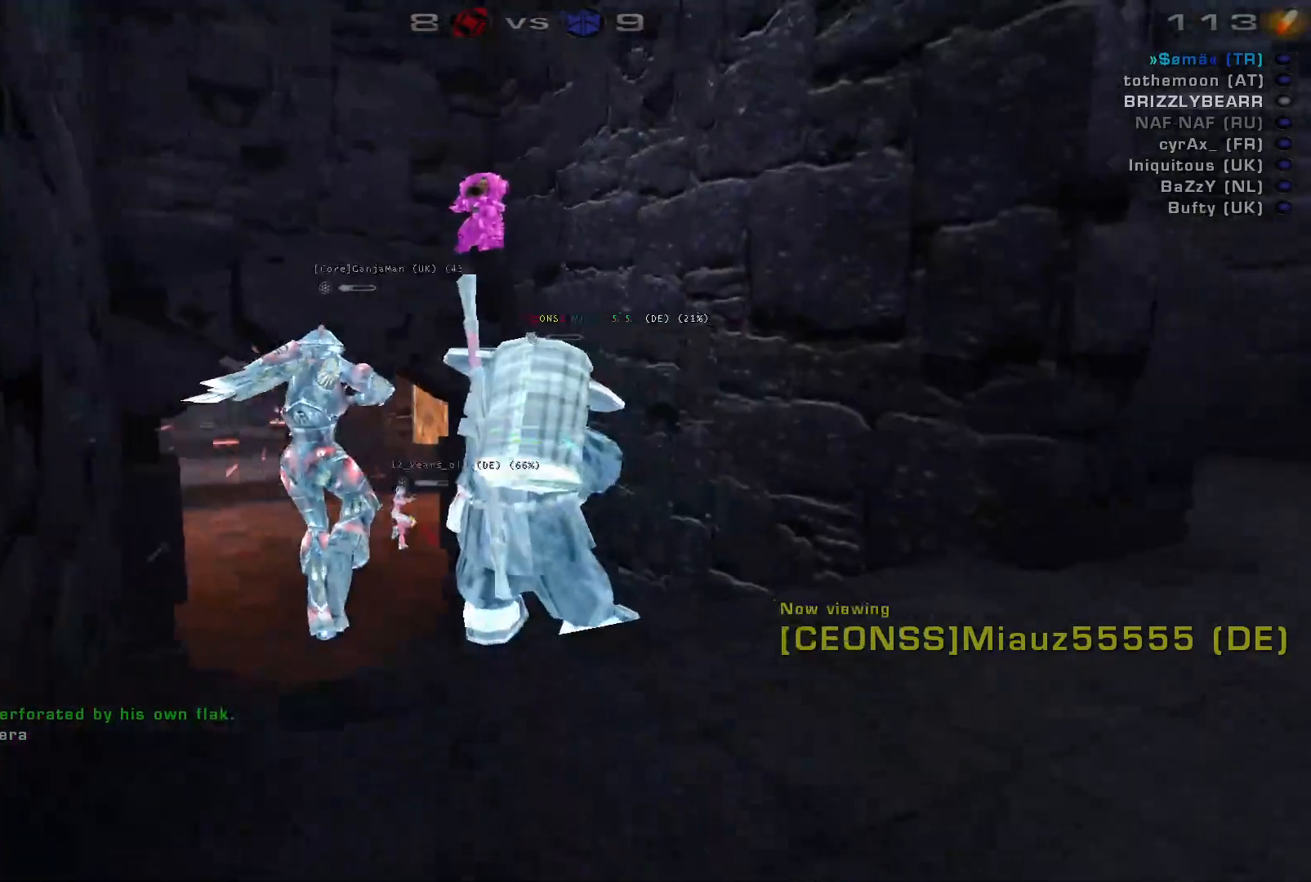
{"keys": [], "mouse": [], "events": []}
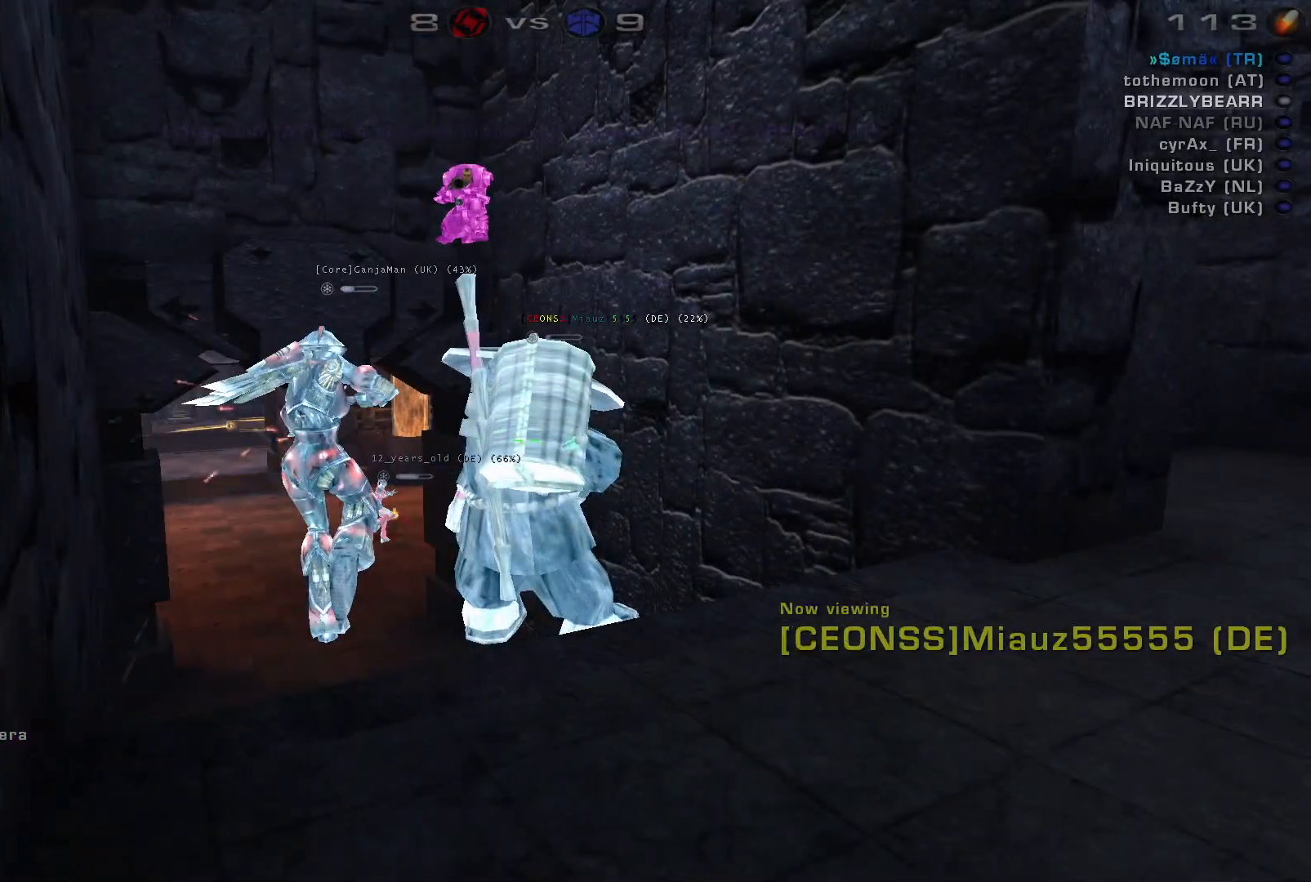
{"keys": [], "mouse": [], "events": []}
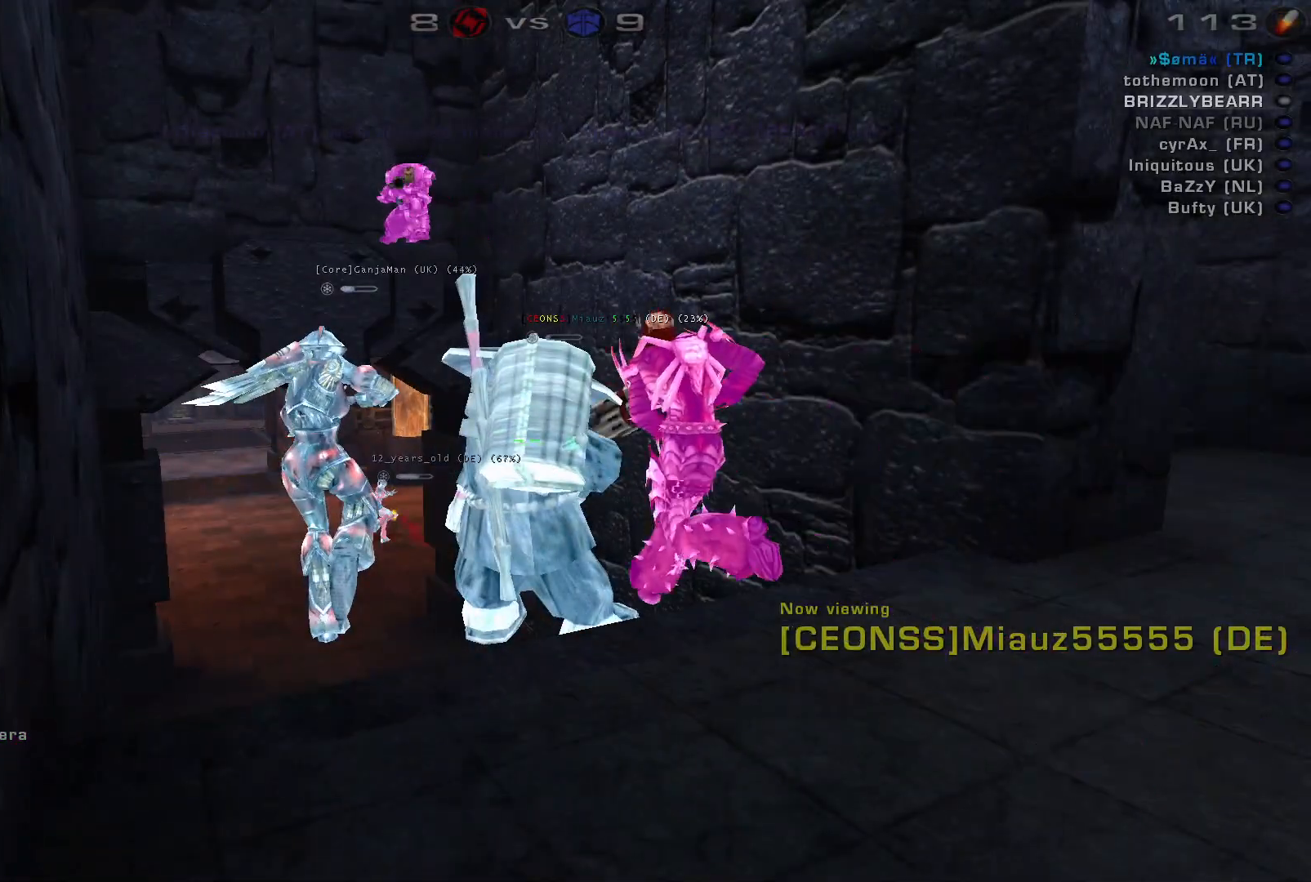
{"keys": ["a"], "mouse": [], "events": [[333, "c", "down"], [467, "c", "up"], [500, "a", "down"]]}
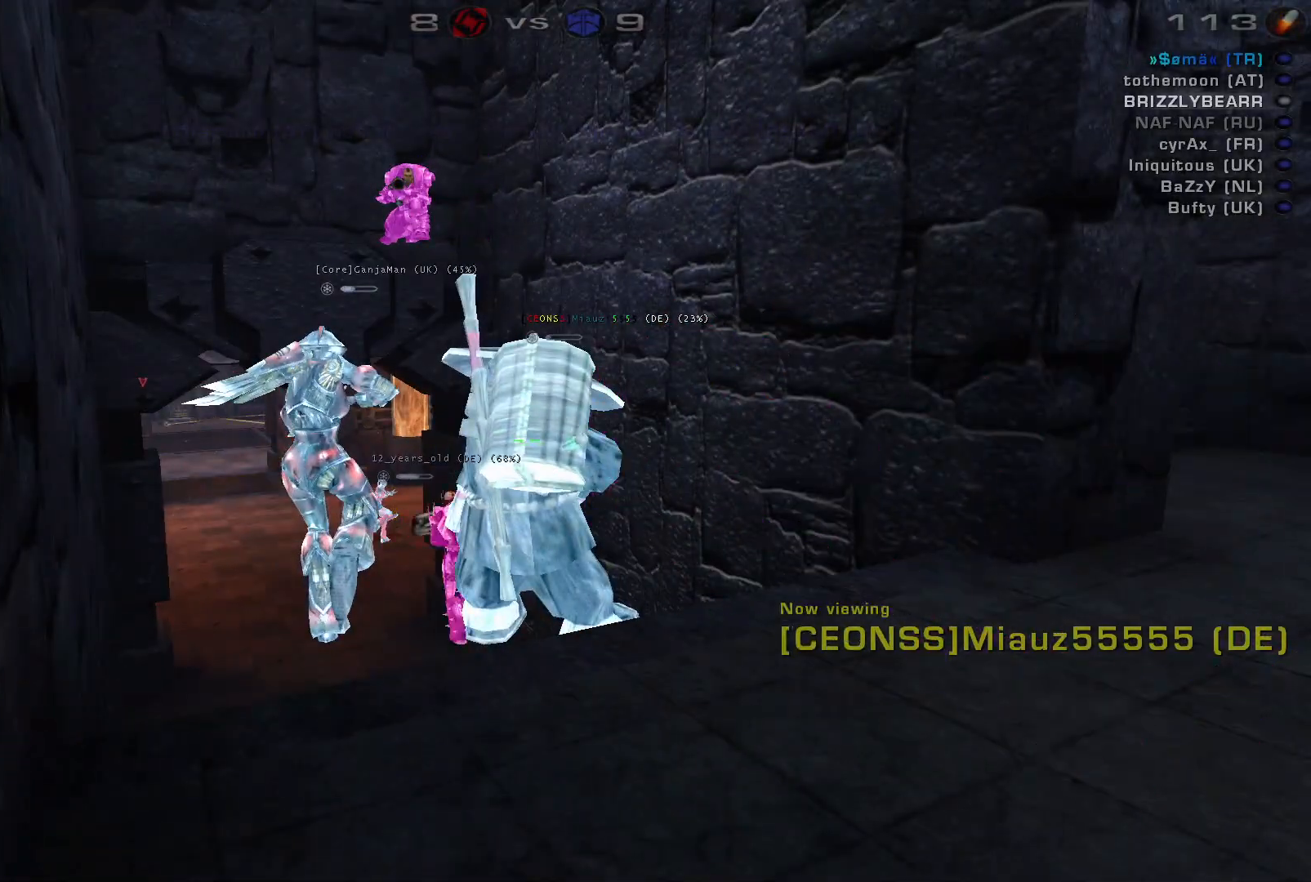
{"keys": [], "mouse": [], "events": [[133, "a", "up"]]}
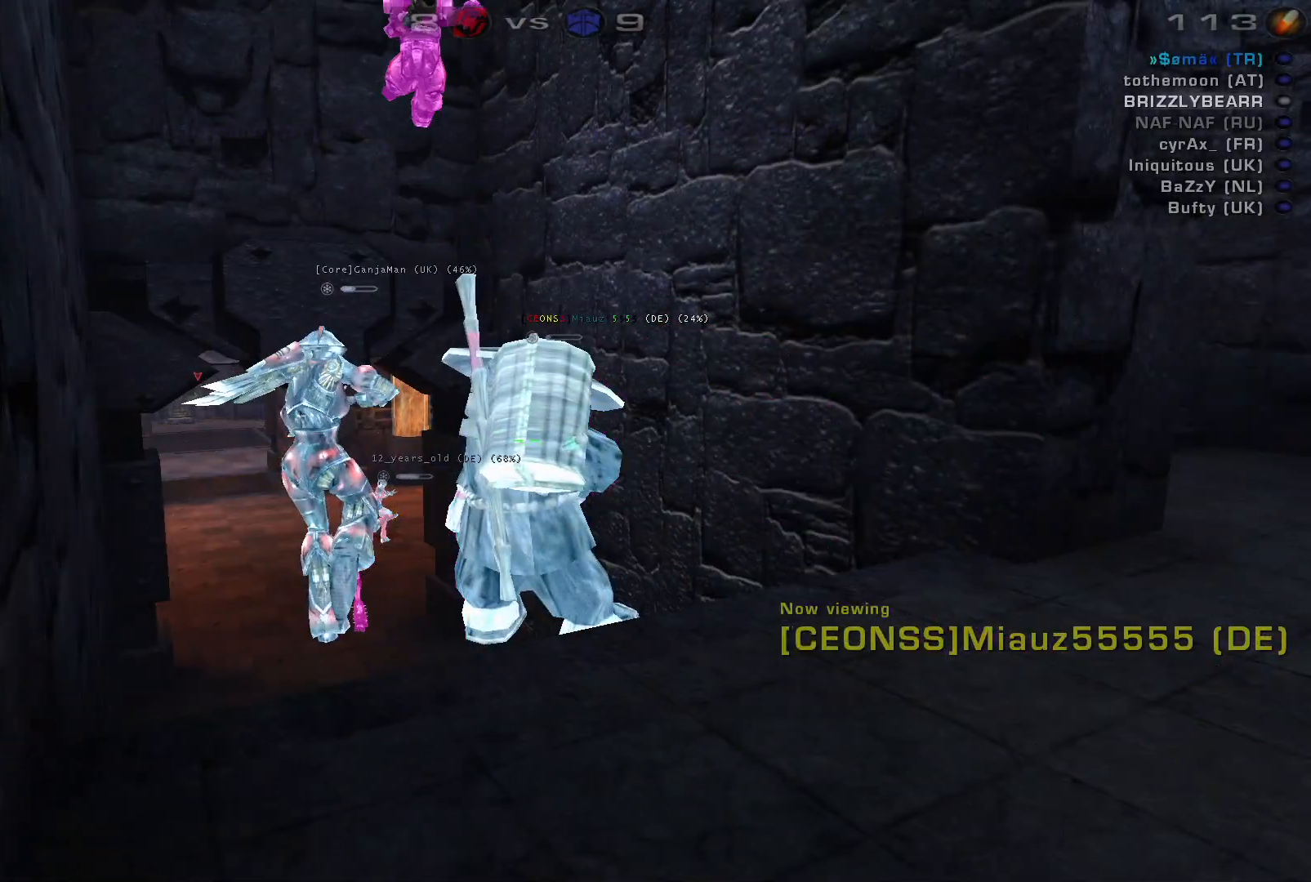
{"keys": [], "mouse": [], "events": [[33, "e", "down"], [133, "e", "up"], [333, "d", "down"], [400, "d", "up"]]}